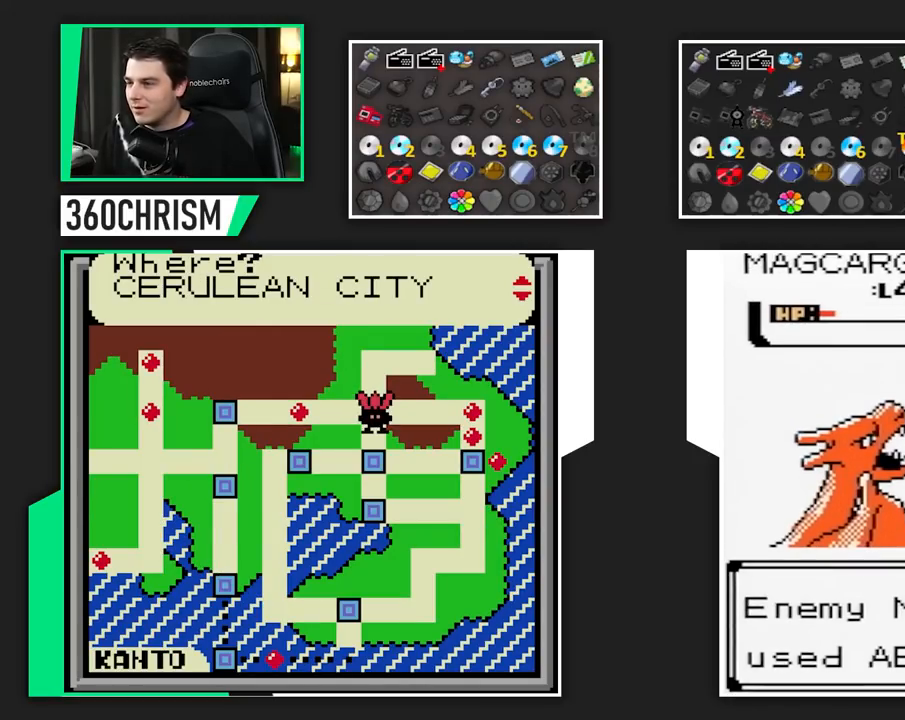
Gameplay with a controller (Nintendo layout); each line is a JSON object with the inputs held at the frame after it. "events" lists button and stick changes between this image and that frame as [ms after this image, input, new state], when the widget could be followed in between. Not read: A DPAD_LEFT DPAD_RIGHT L1 L3 R3 SELECT.
{"buttons": ["B"], "events": []}
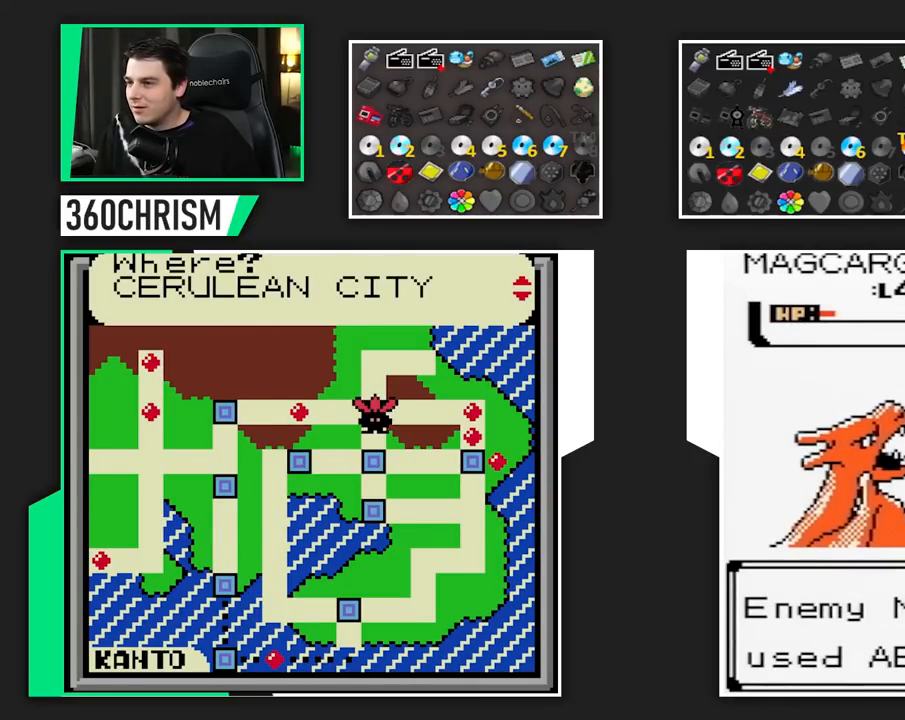
{"buttons": ["B"], "events": []}
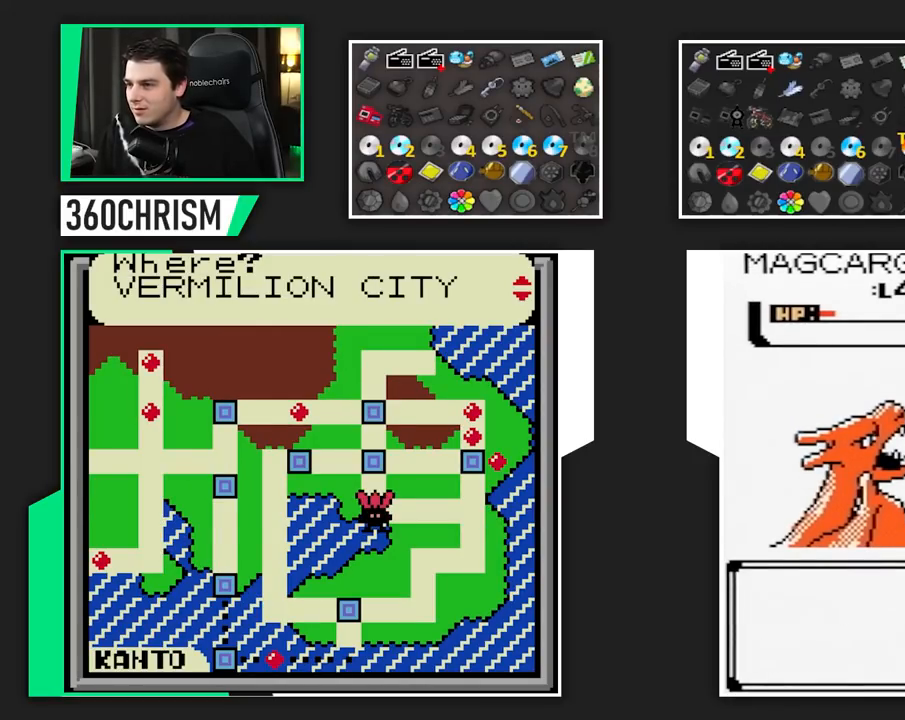
{"buttons": ["B"], "events": []}
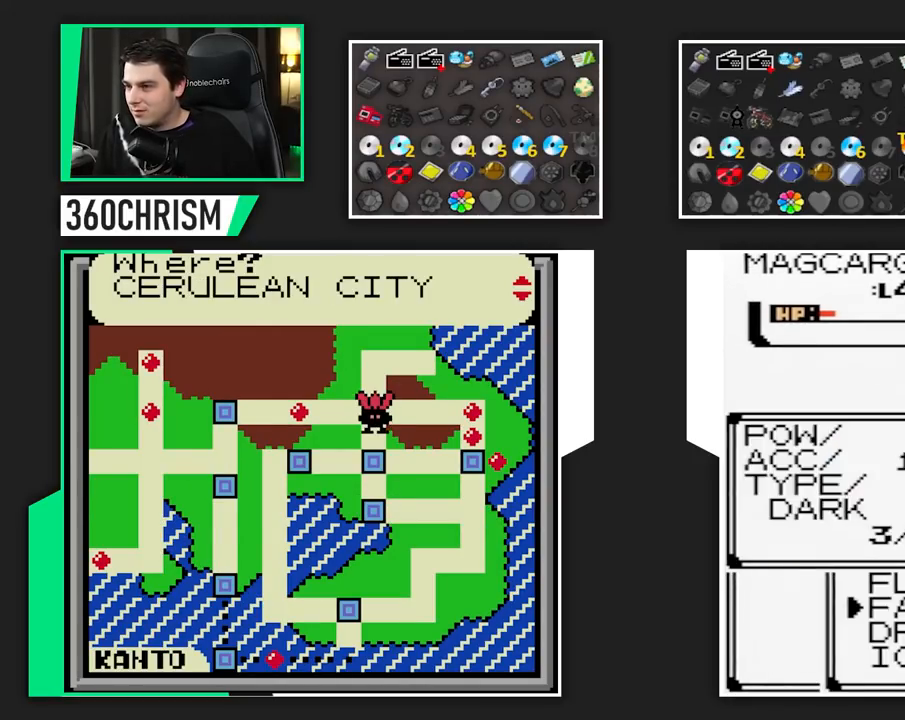
{"buttons": ["B"], "events": []}
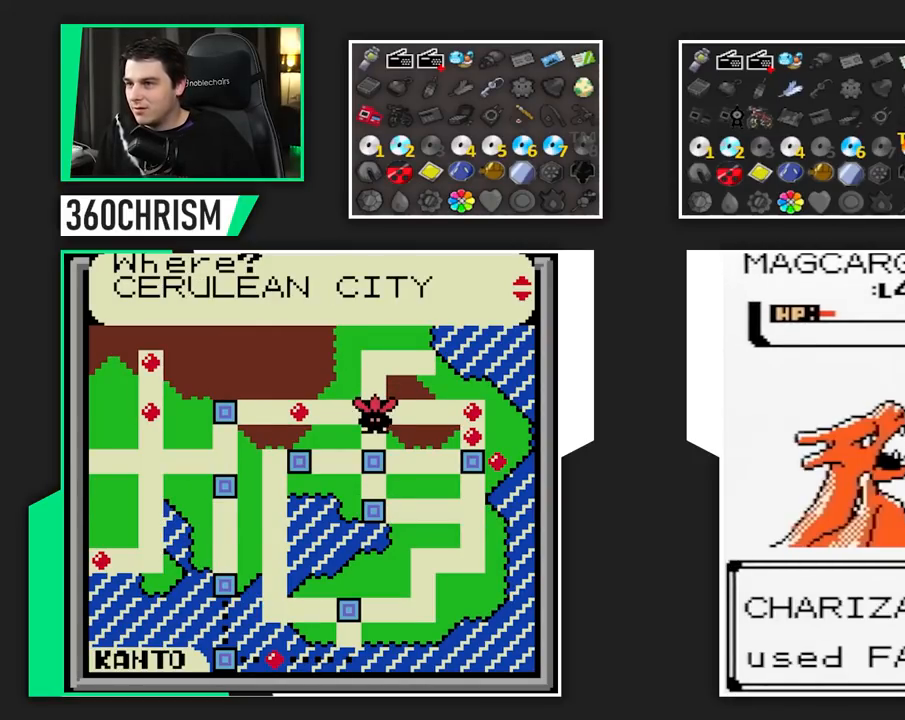
{"buttons": ["B"], "events": []}
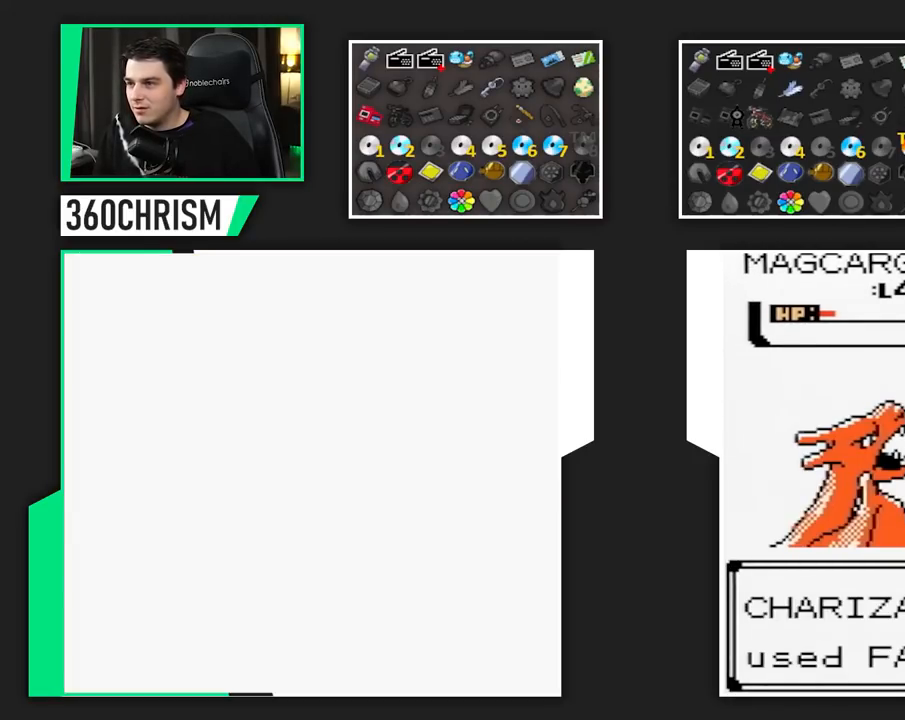
{"buttons": ["B"], "events": []}
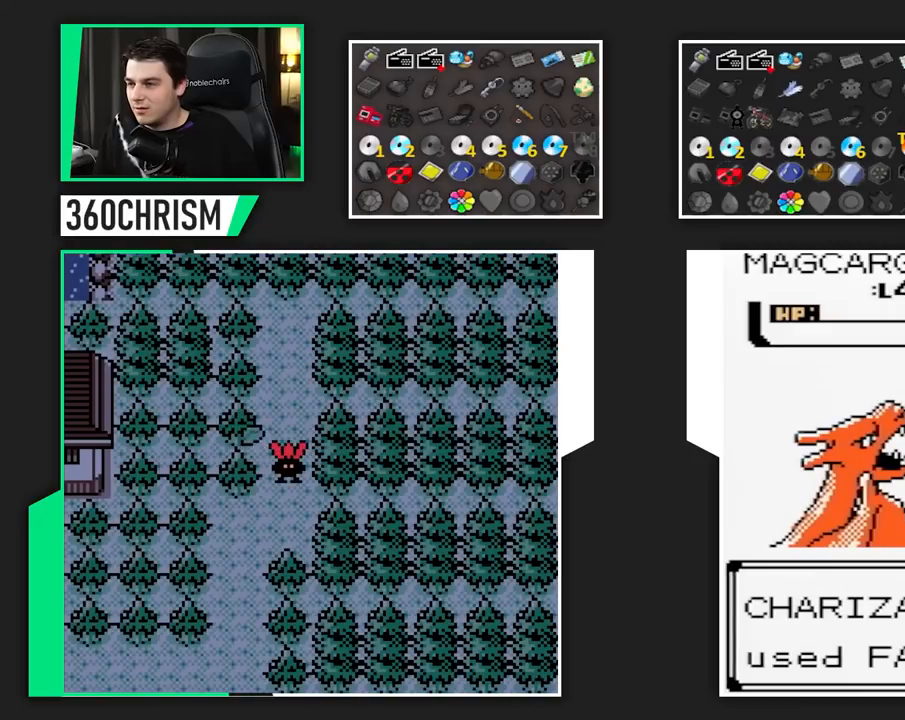
{"buttons": ["B"], "events": []}
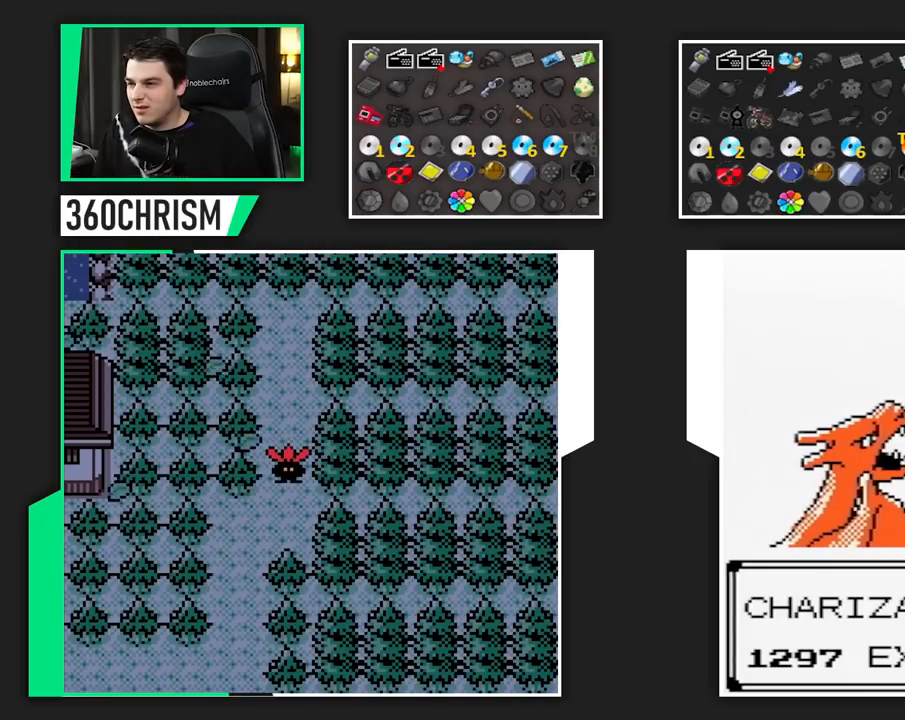
{"buttons": ["B"], "events": []}
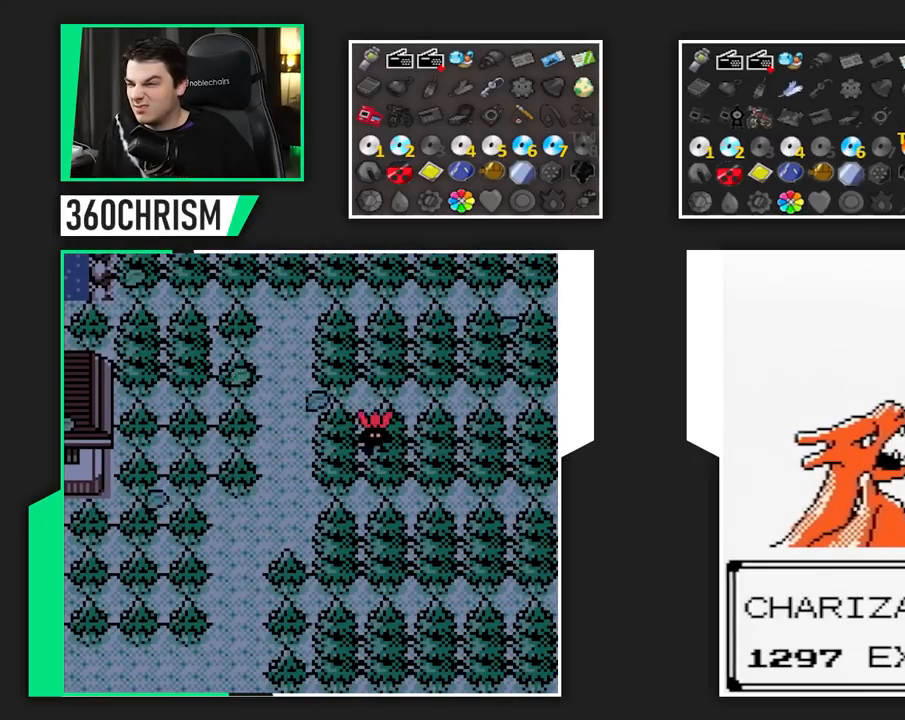
{"buttons": ["B"], "events": []}
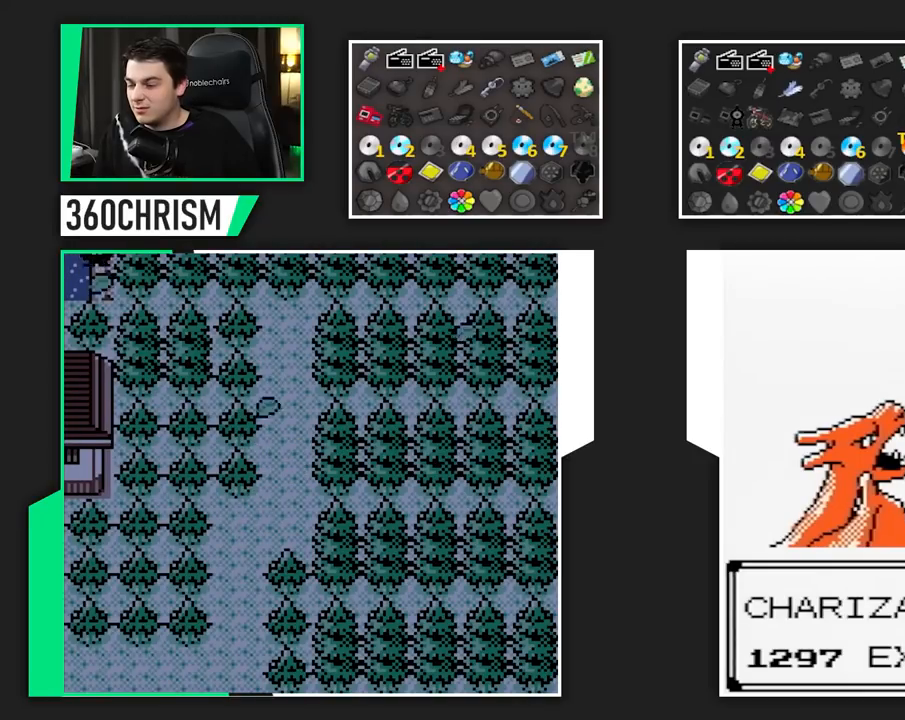
{"buttons": ["B"], "events": []}
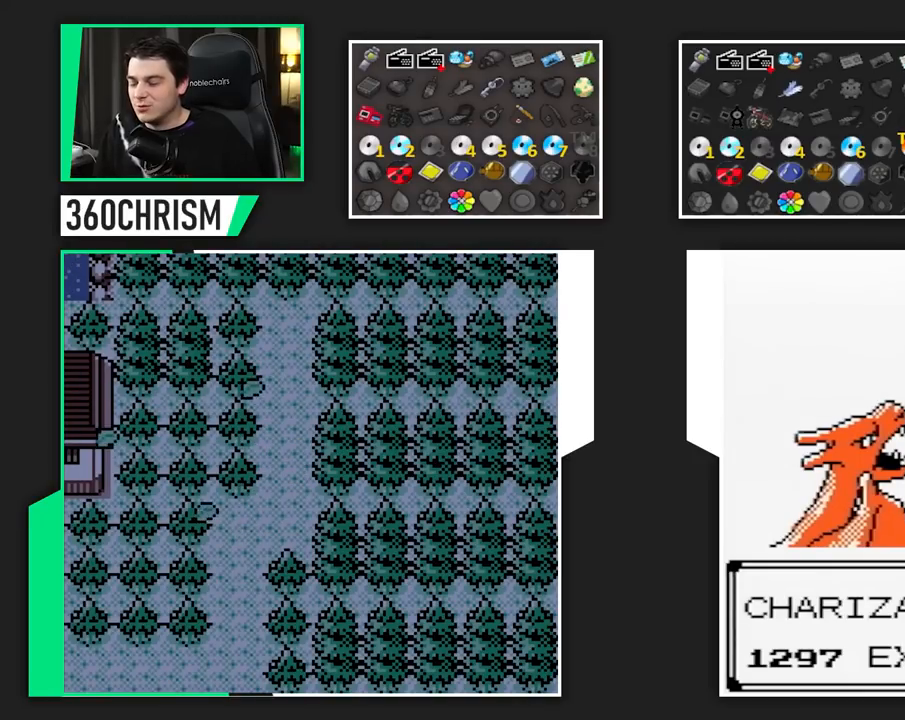
{"buttons": ["B"], "events": []}
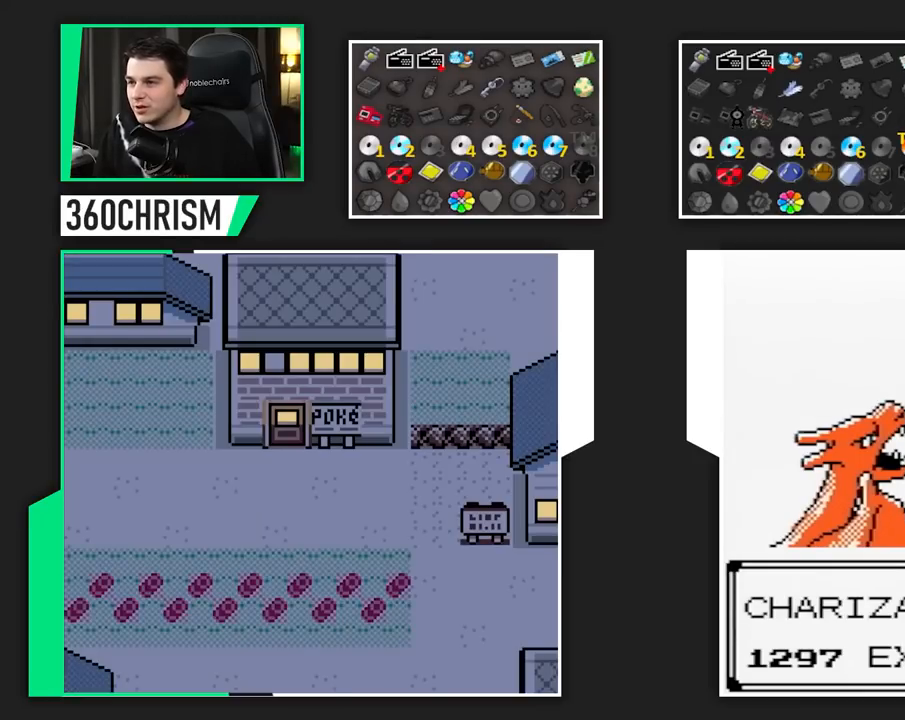
{"buttons": ["B"], "events": []}
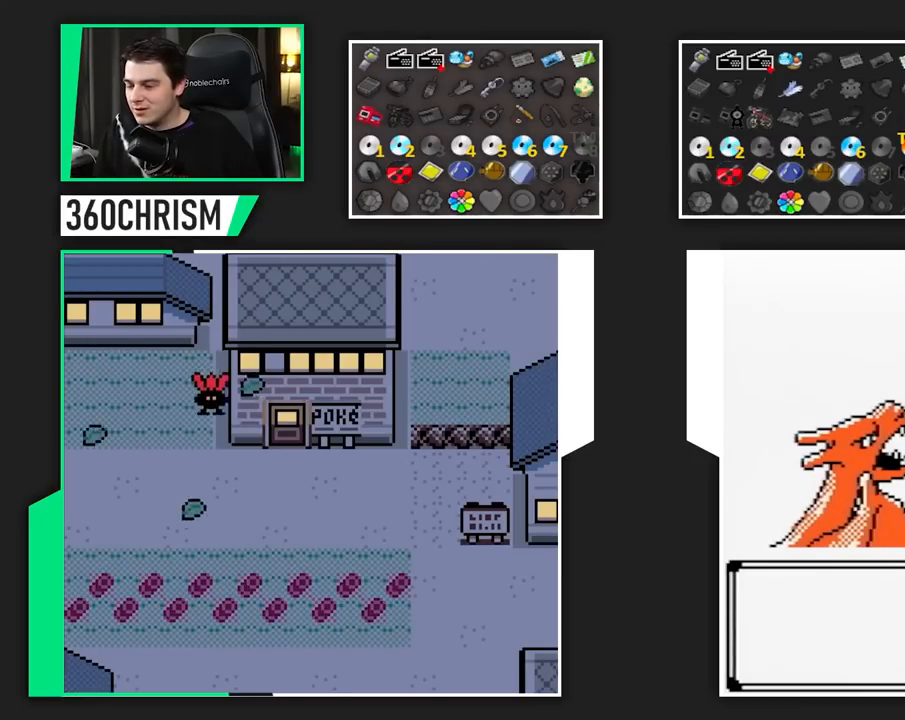
{"buttons": ["B"], "events": []}
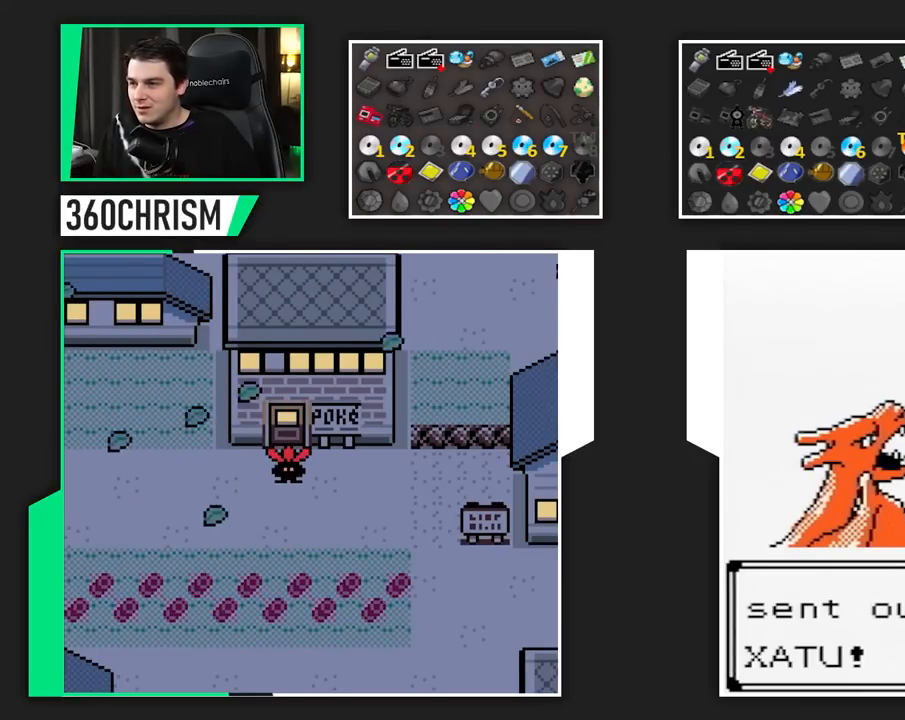
{"buttons": ["B"], "events": []}
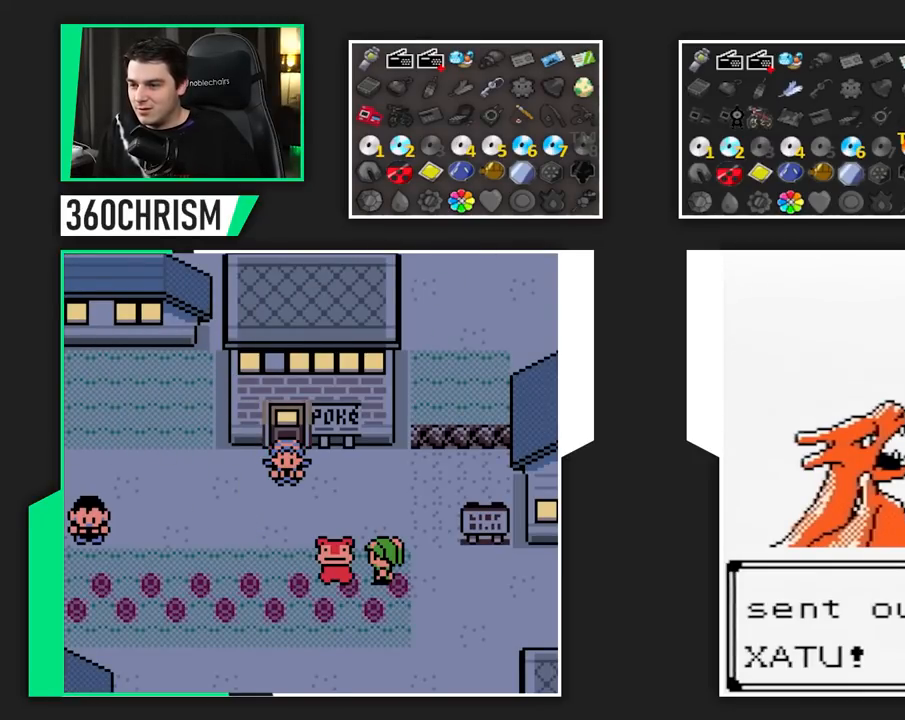
{"buttons": ["B"], "events": []}
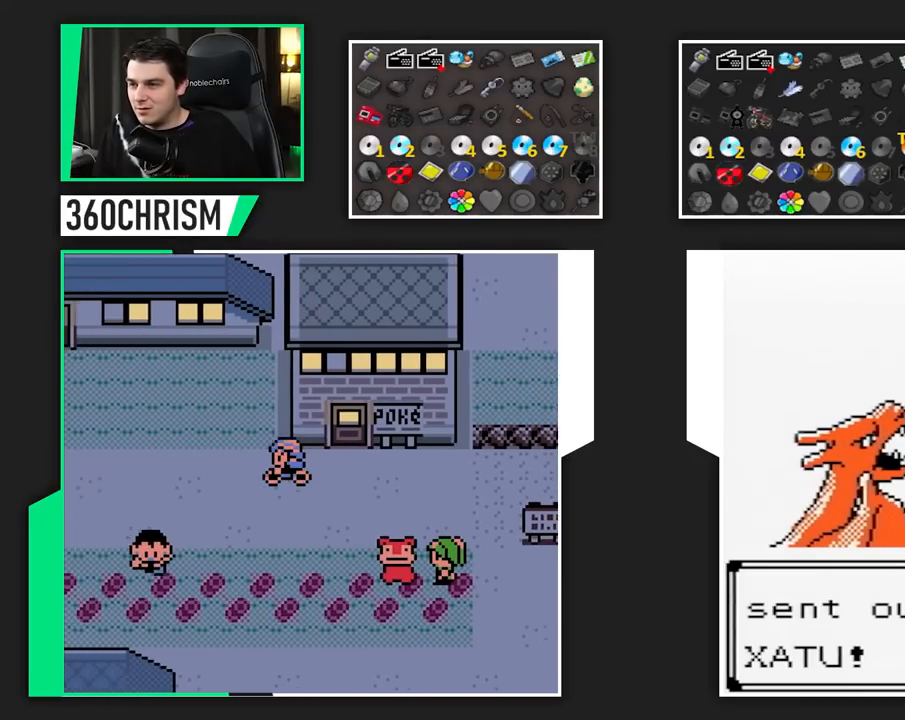
{"buttons": ["B"], "events": []}
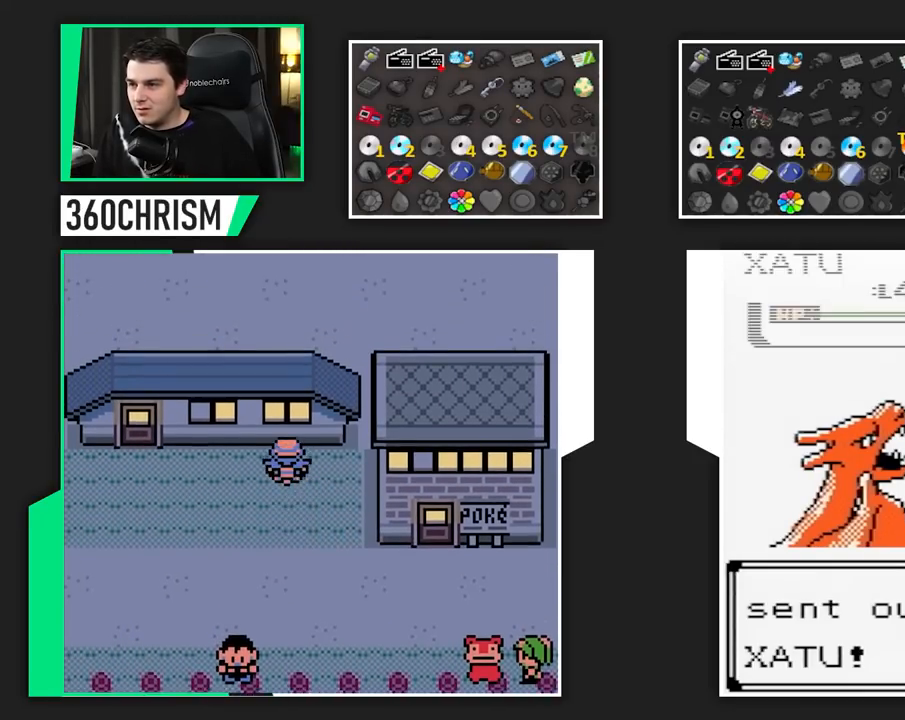
{"buttons": ["B"], "events": []}